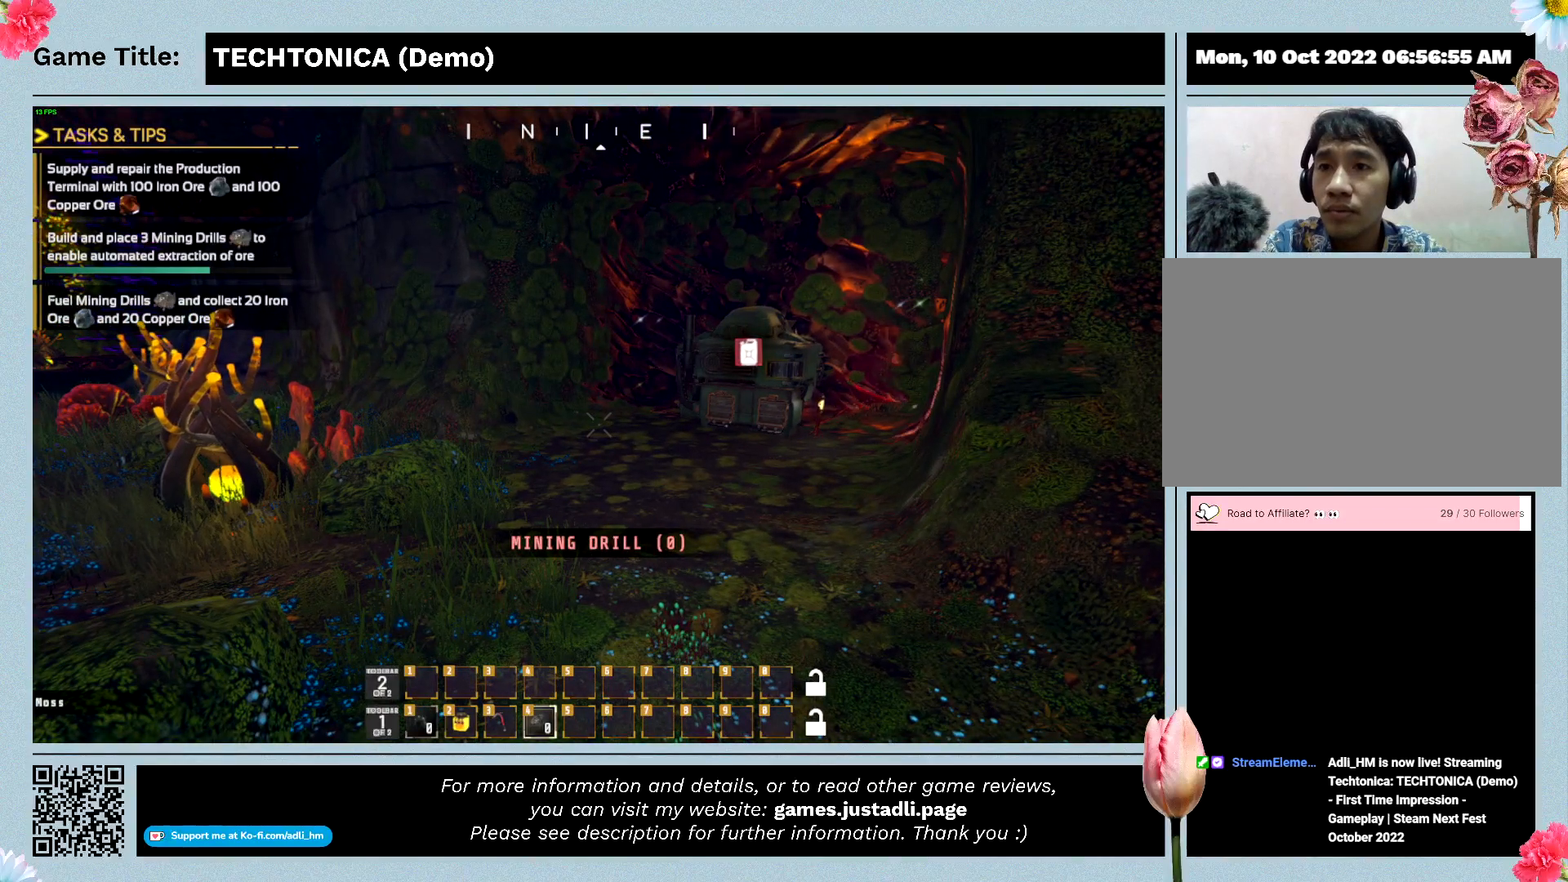
Gameplay with keyboard and mouse; each line is a JSON object with the keys and mouse buttons held at the frame after it. "events" lists presses ("down") and releases ("up") of "0", "1", "2", "3", "4", "5", "6", "7", "8", "9", "a", "alt", "b", "c", "caps_lock", "ctrl", "d", "down", "e", "escape", "f", "f1", "f2", "f3", "f4", "f5", "f6", "f7", "f8", "g", "h", "i", "j", "k", "l", "left", "m", "n", "o", "p", "q", "r", "return", "right", "s", "shift", "space", "t", "tab", "tilde", "u", "up", "v", "w", "x", "y", "z", "mouse_left", "mouse_wheel" and "mouse_right" between this image and that frame as [ms after this image, input, new state], when the widget could be followed in between. "mouse_left", "mouse_wheel", "mouse_right" = the "left", "wheel", "right" buttons of the "mouse" list. No other keys are recorded. "wheel" means that the mouse wheel is clicked or scrolled. Mouse movement is not recorded.
{"keys": [], "mouse": [], "events": []}
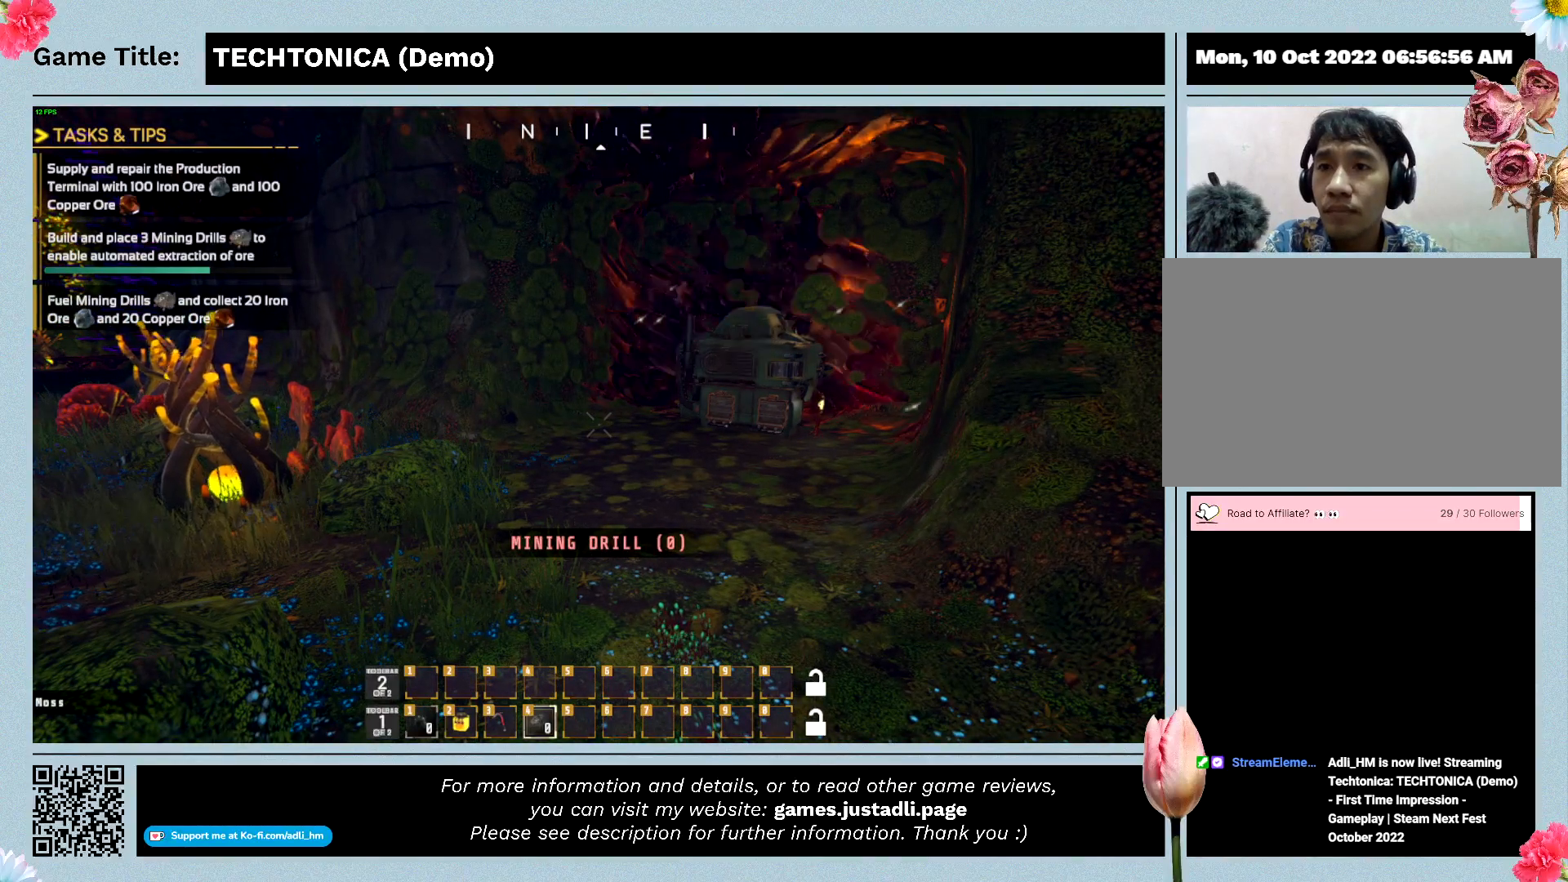
{"keys": [], "mouse": [], "events": []}
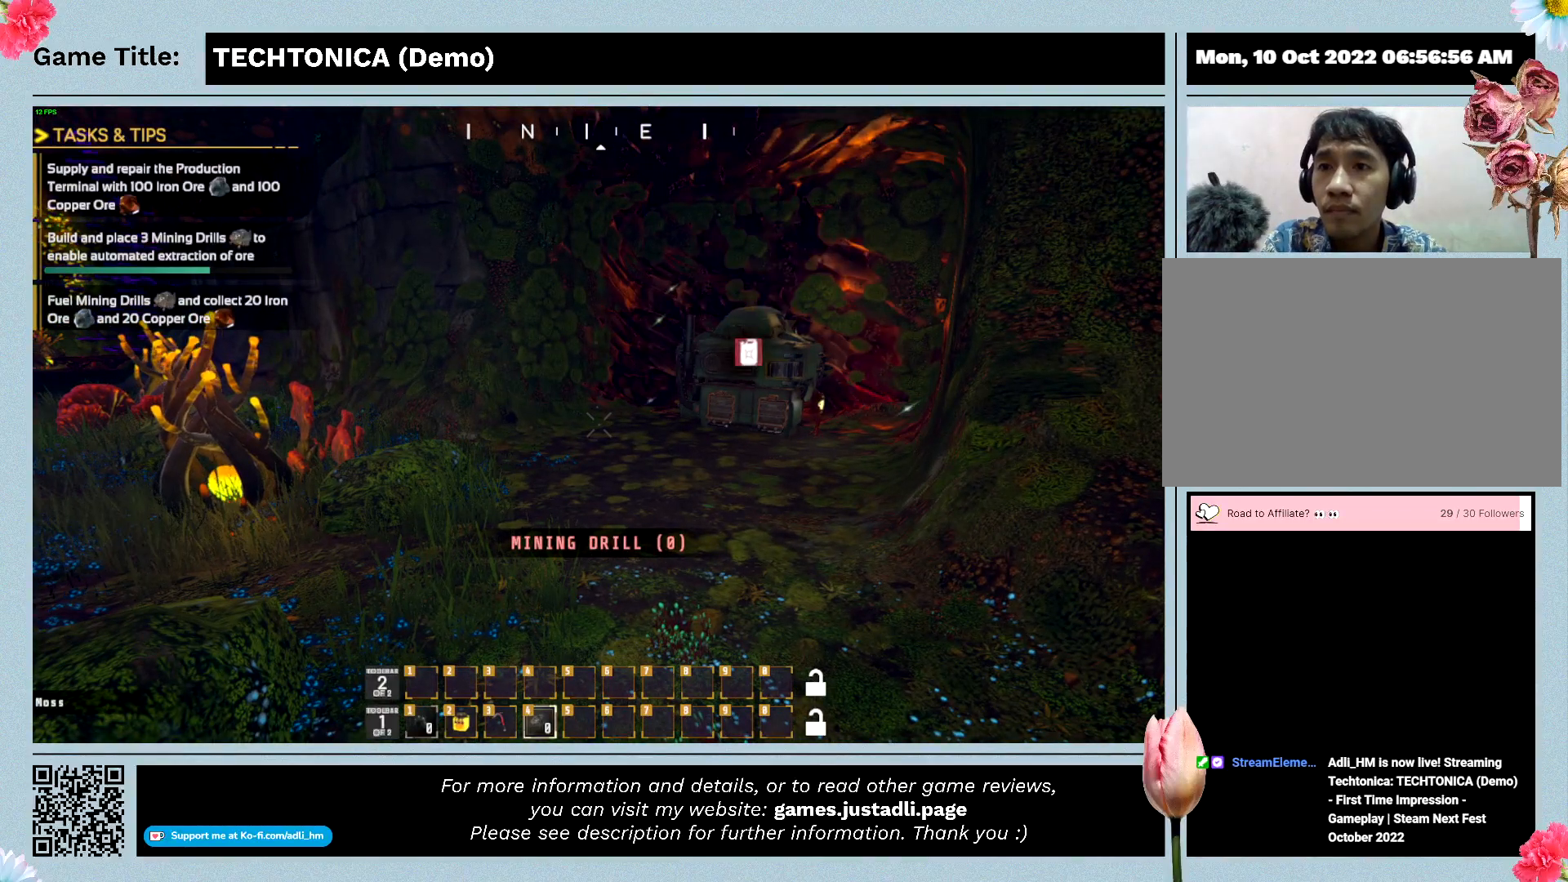
{"keys": [], "mouse": [], "events": []}
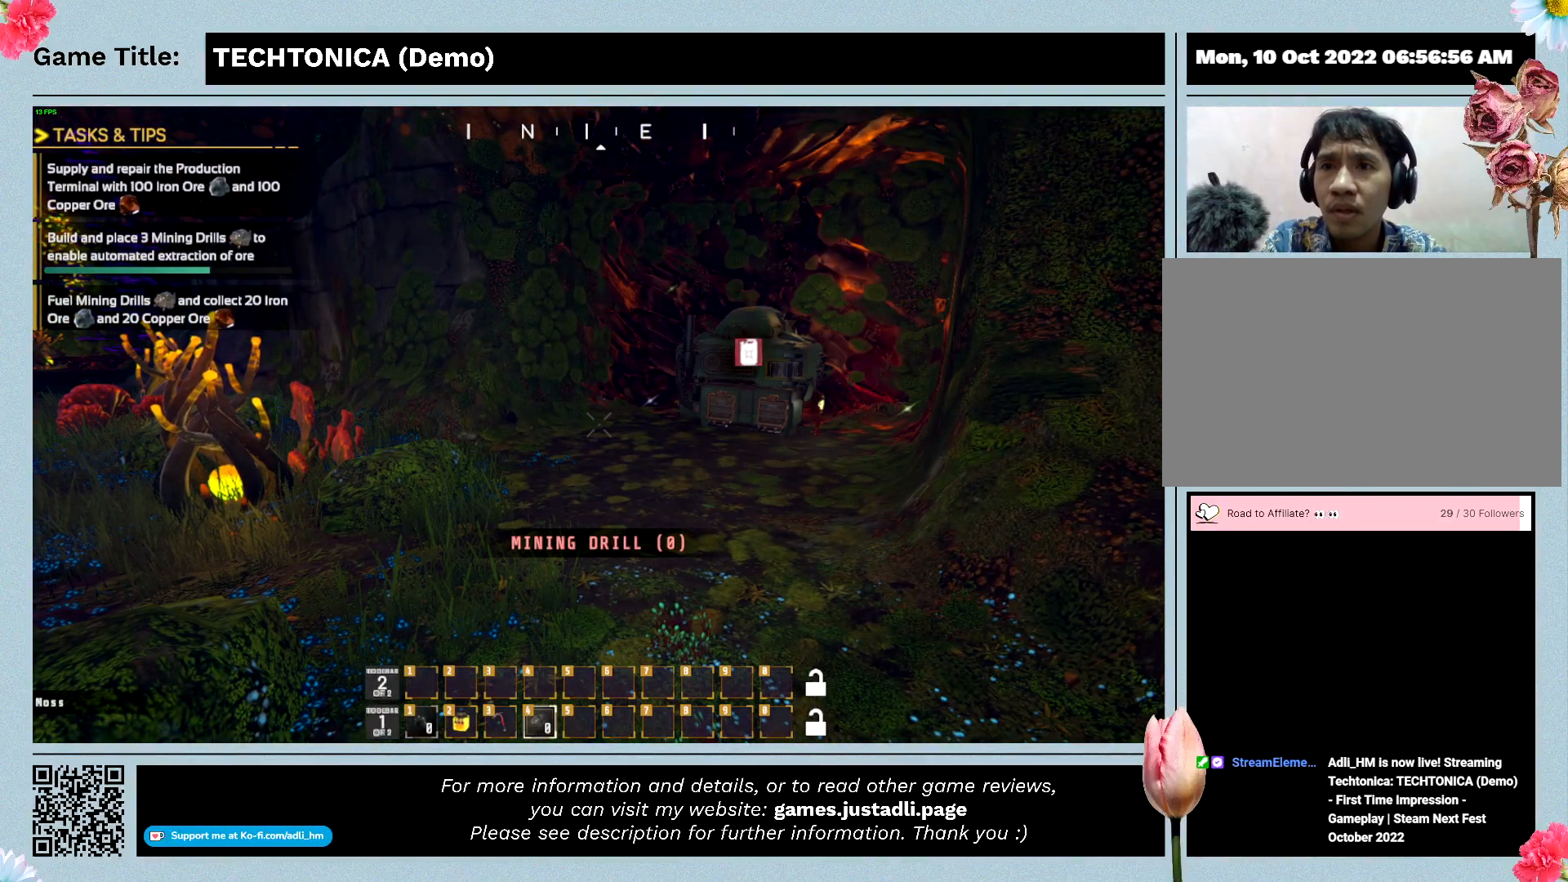
{"keys": [], "mouse": [], "events": []}
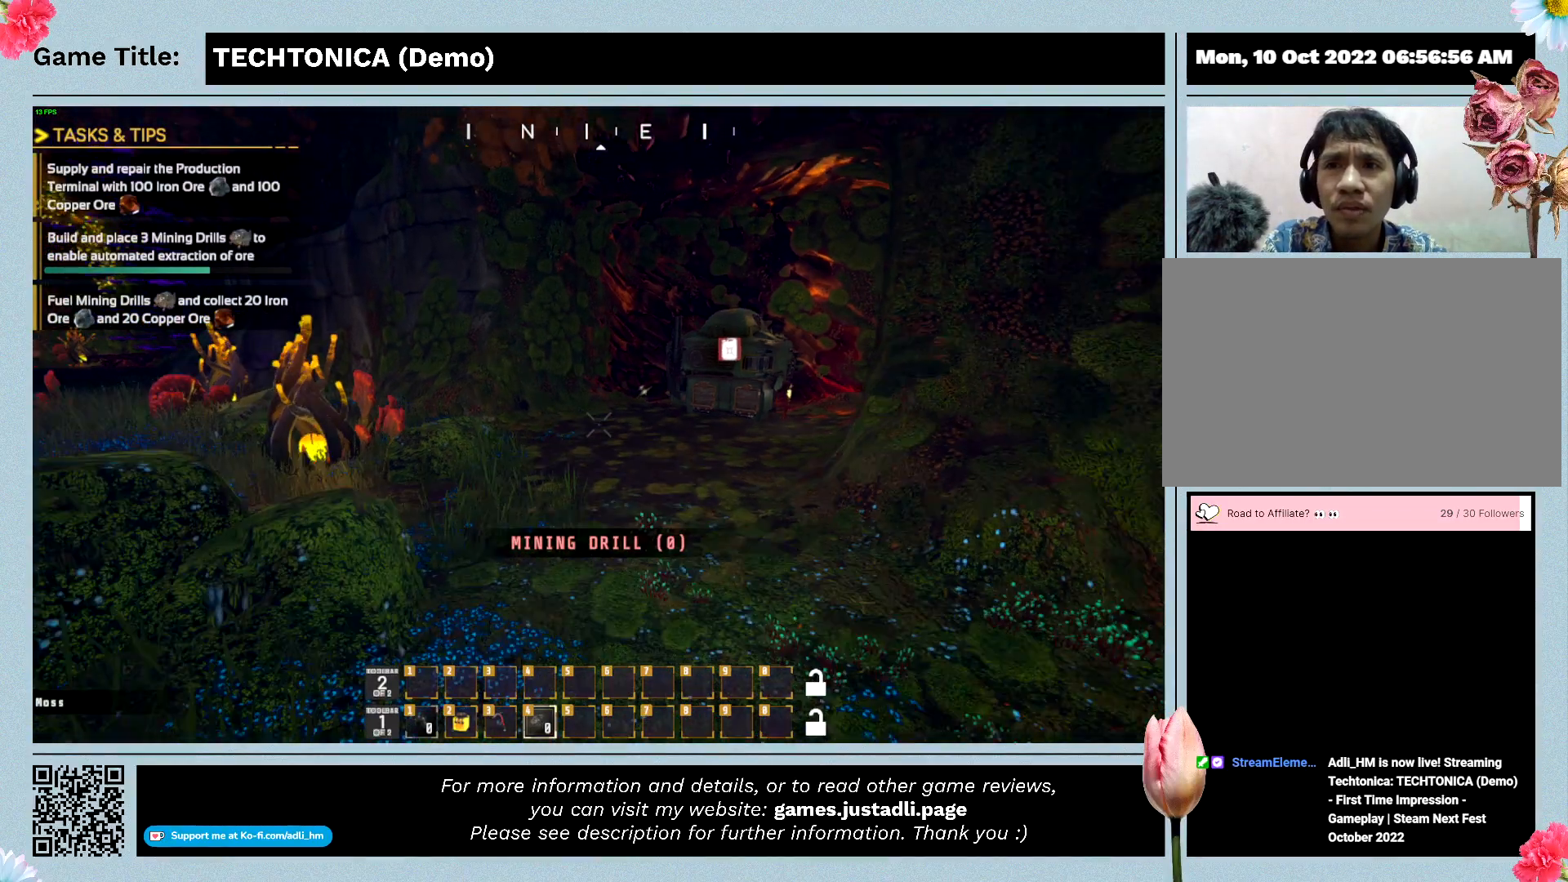
{"keys": [], "mouse": [], "events": []}
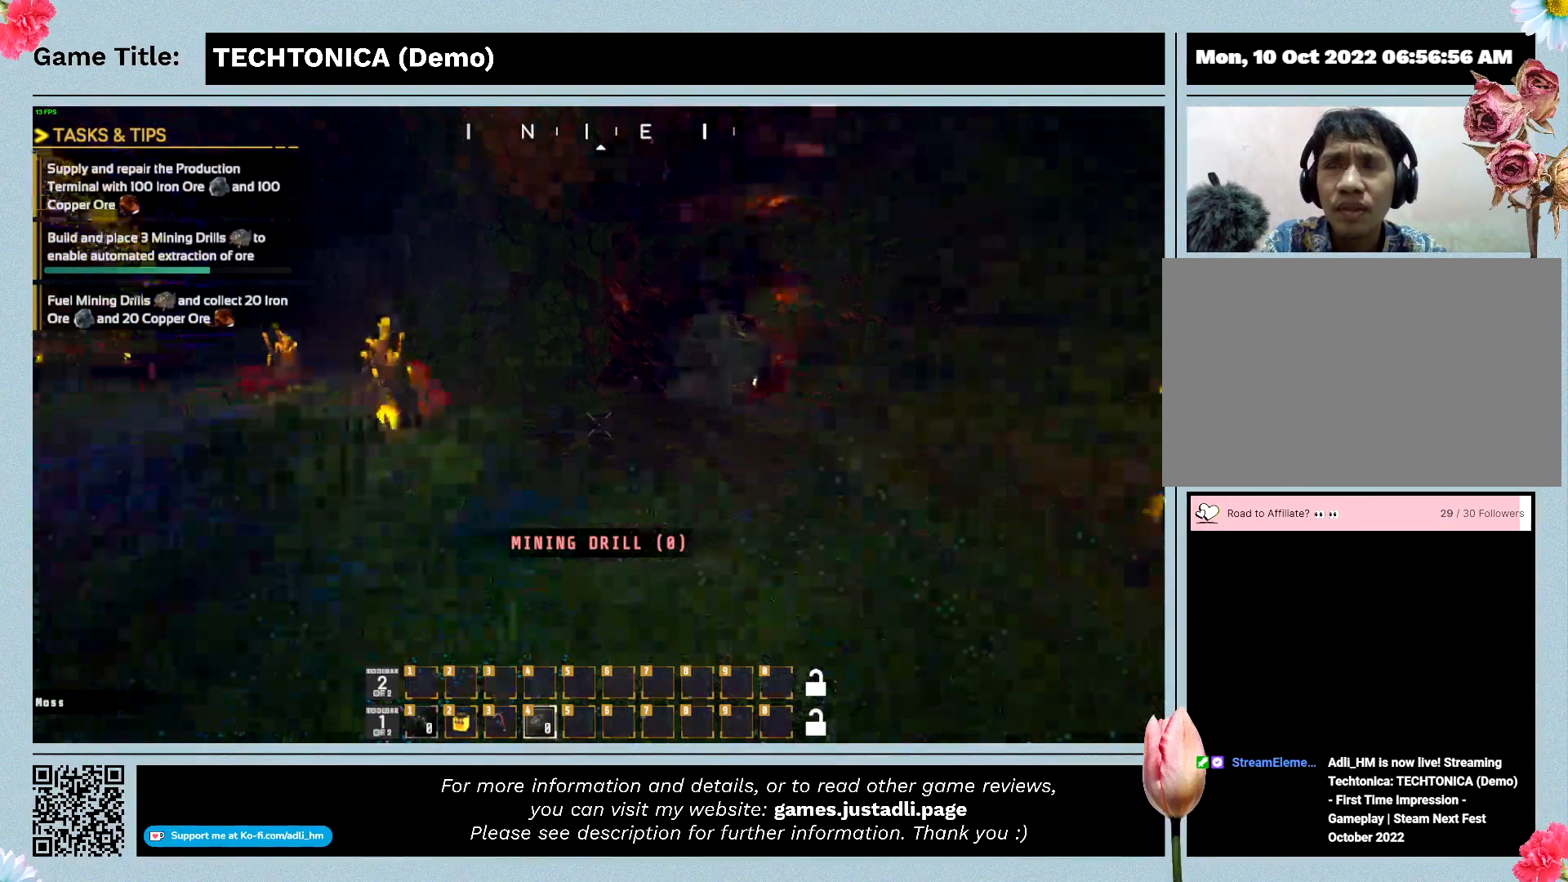
{"keys": [], "mouse": [], "events": []}
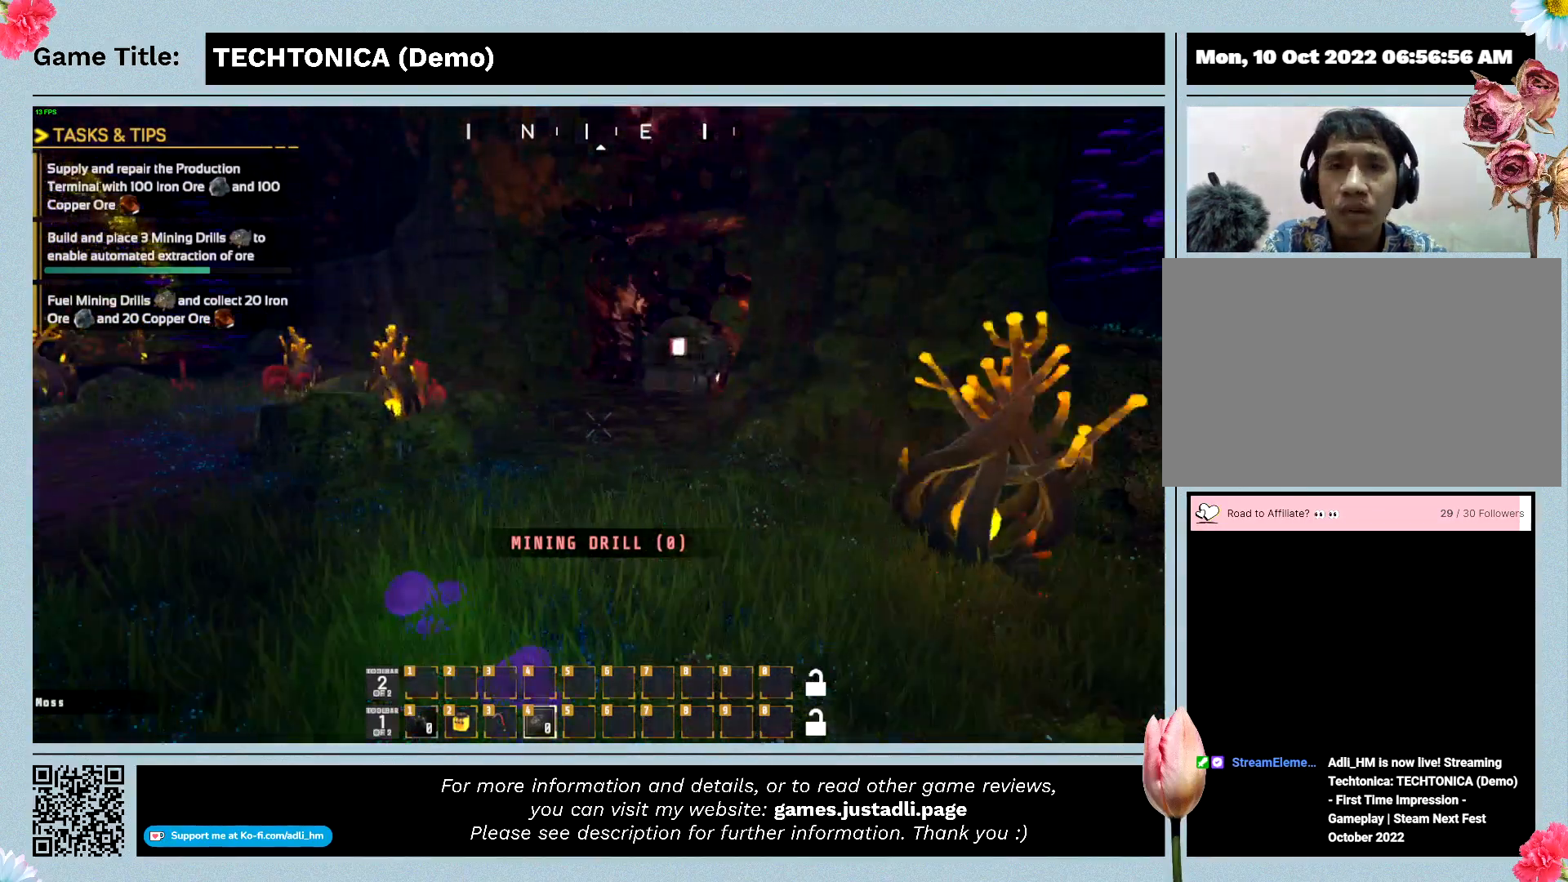
{"keys": [], "mouse": [], "events": []}
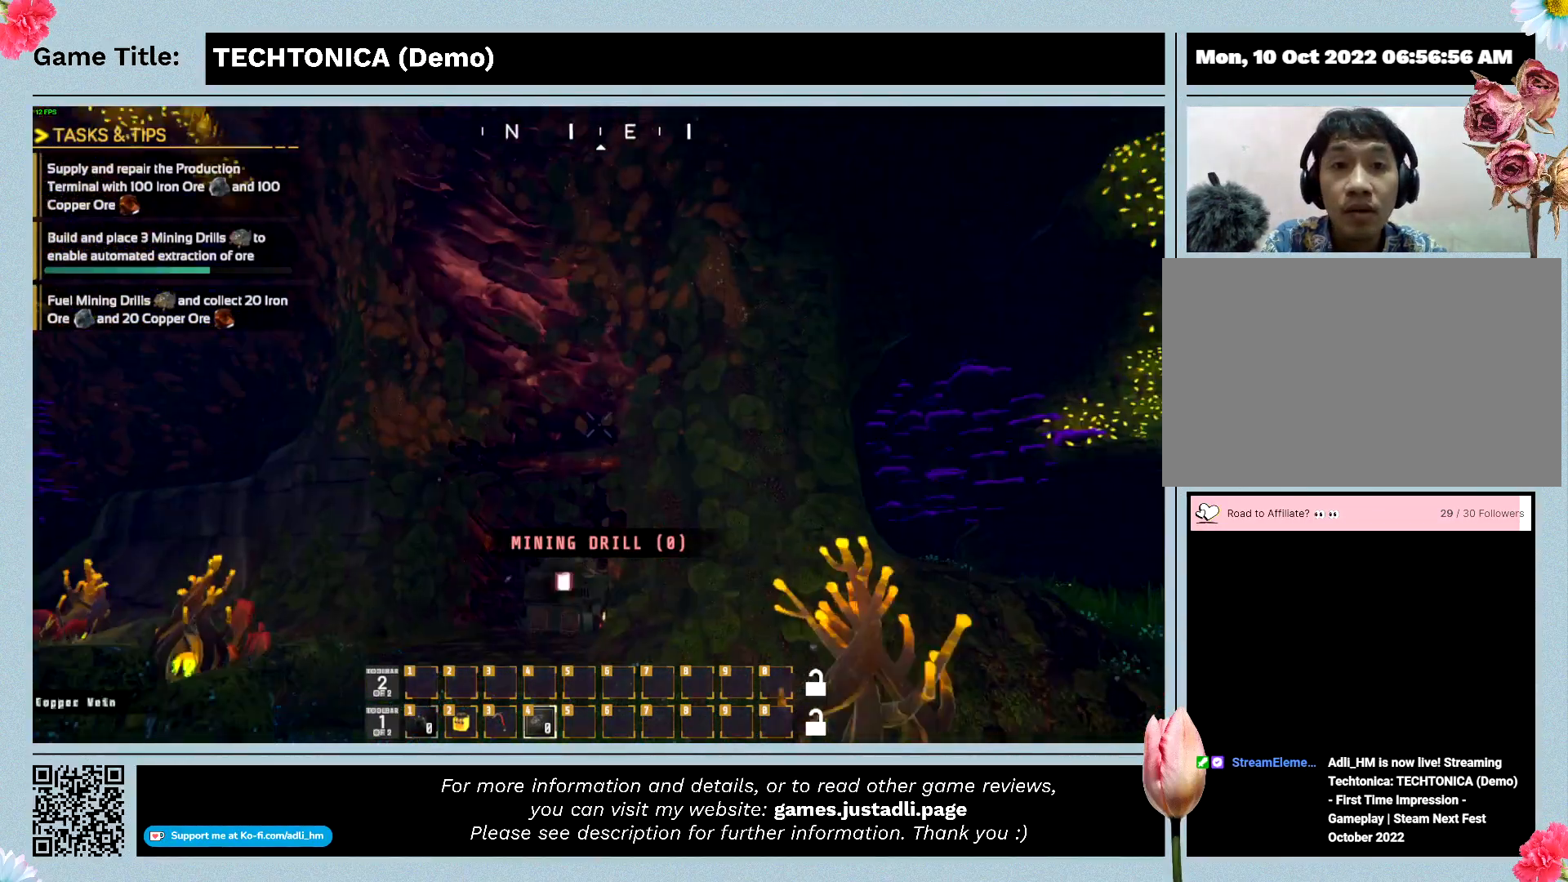
{"keys": ["w"], "mouse": [], "events": [[167, "w", "down"]]}
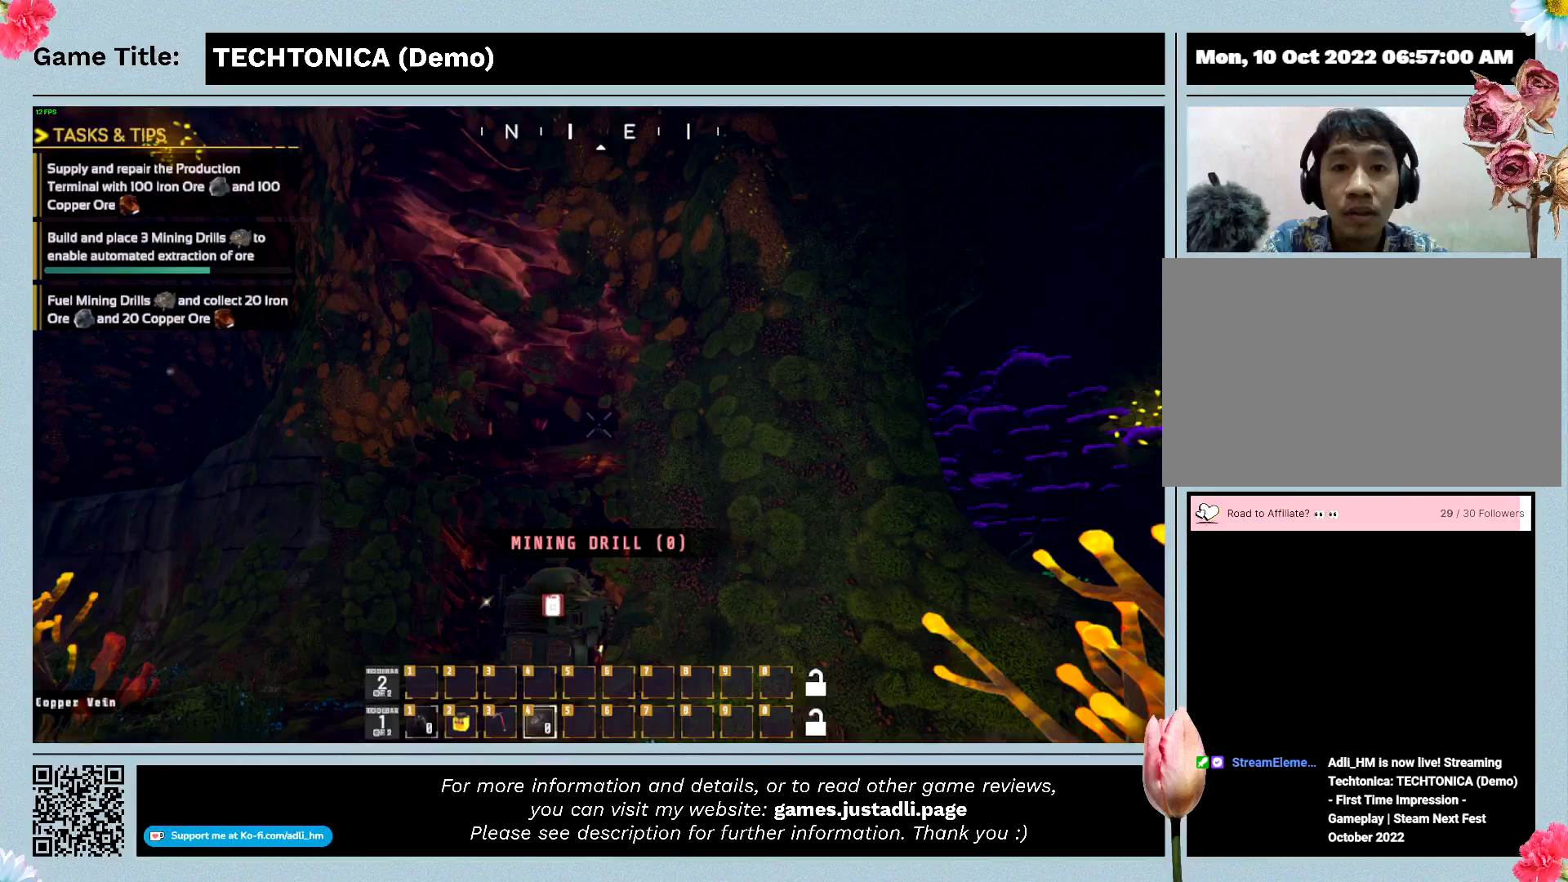
{"keys": ["w"], "mouse": [], "events": []}
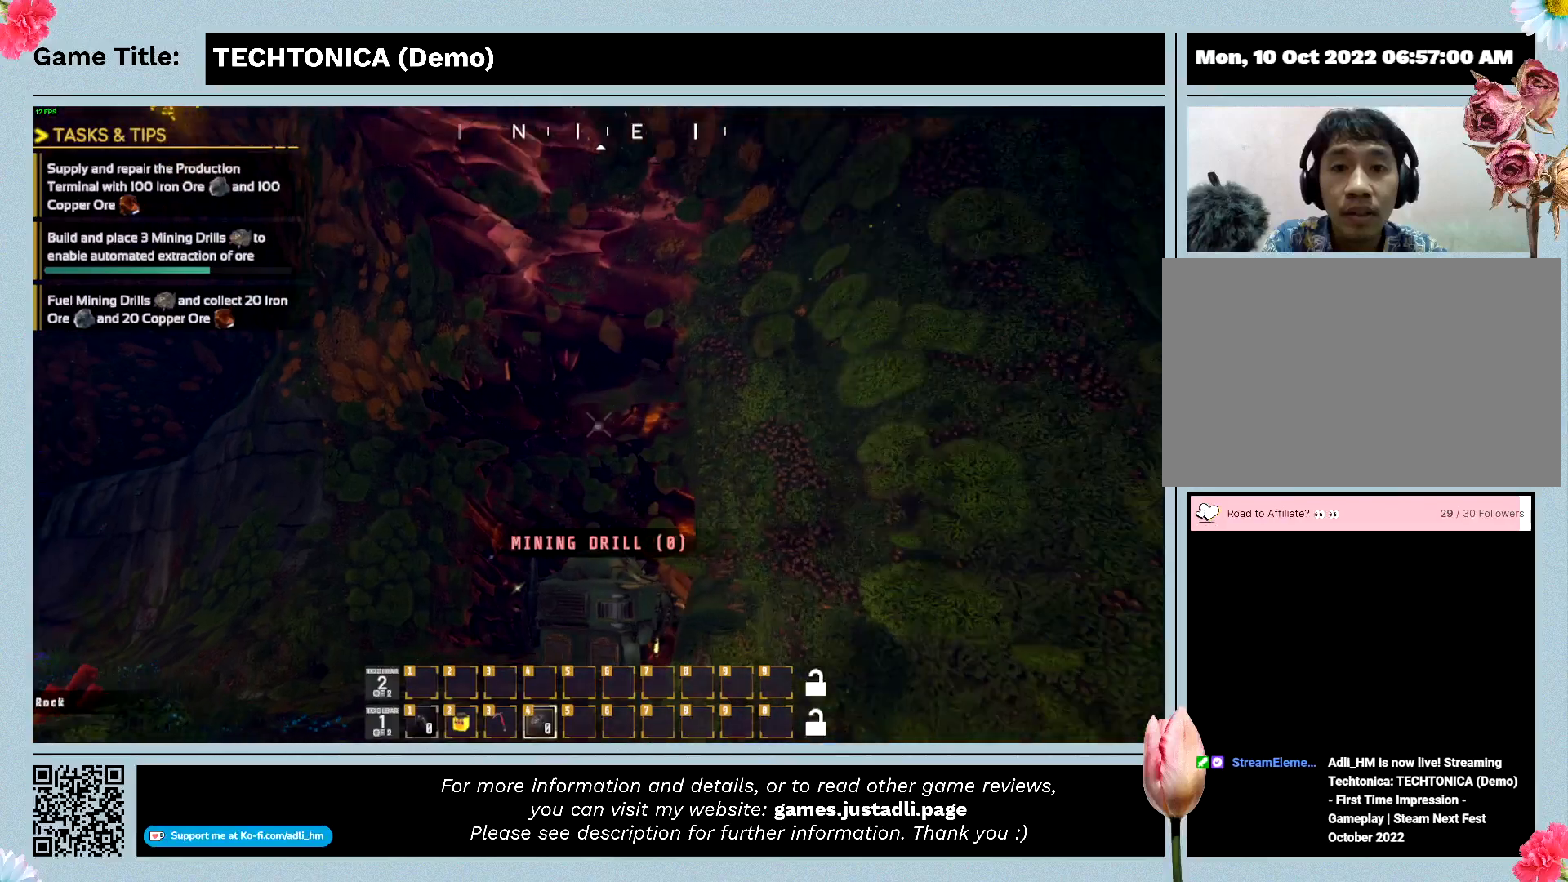
{"keys": ["w"], "mouse": [], "events": []}
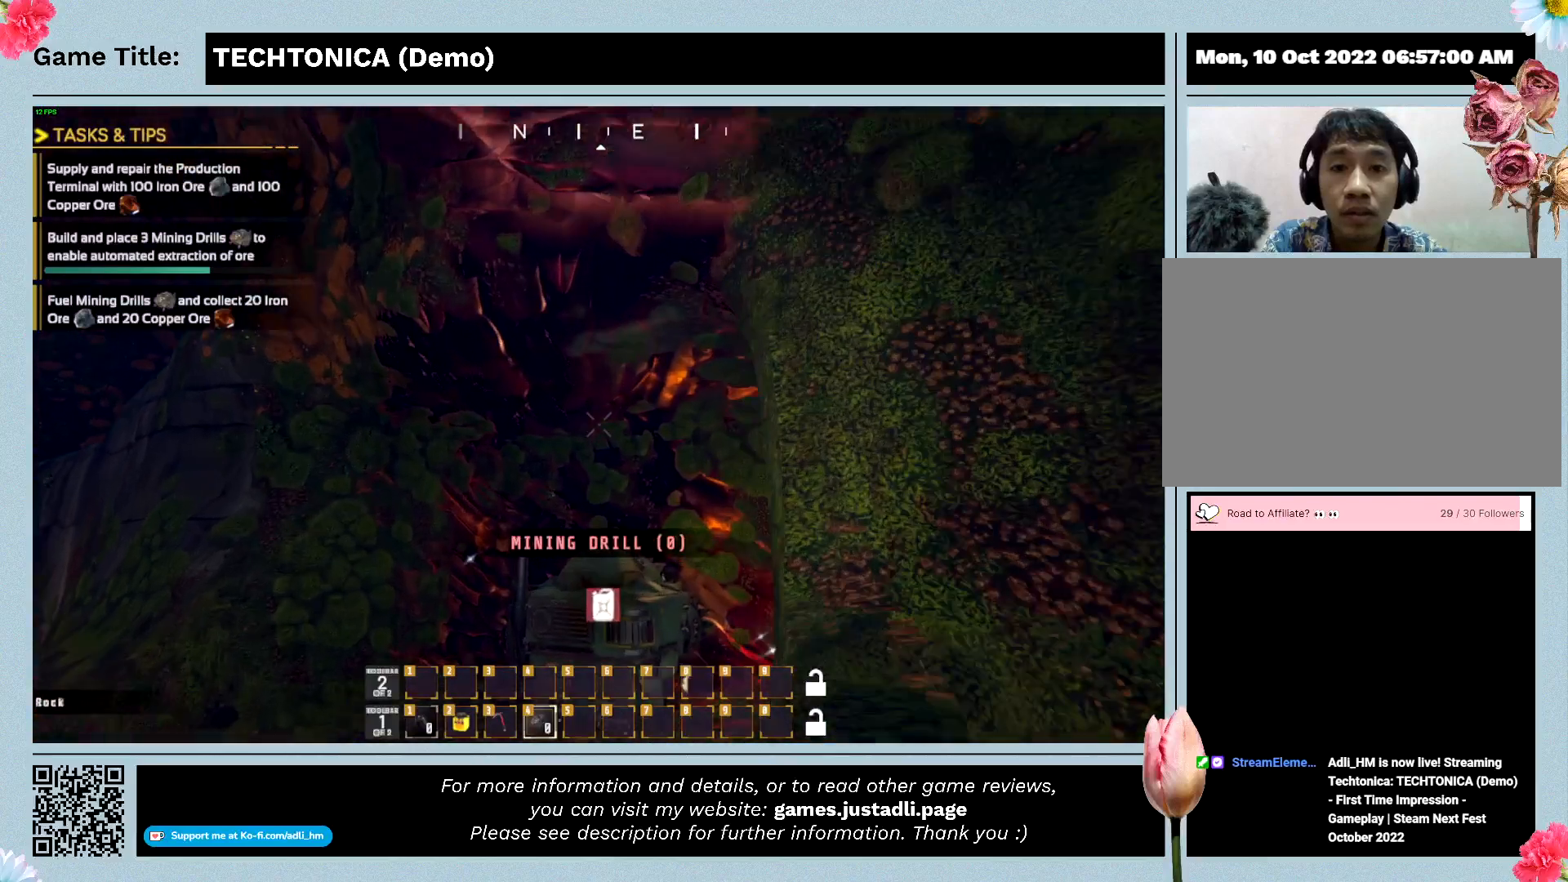
{"keys": ["w"], "mouse": [], "events": []}
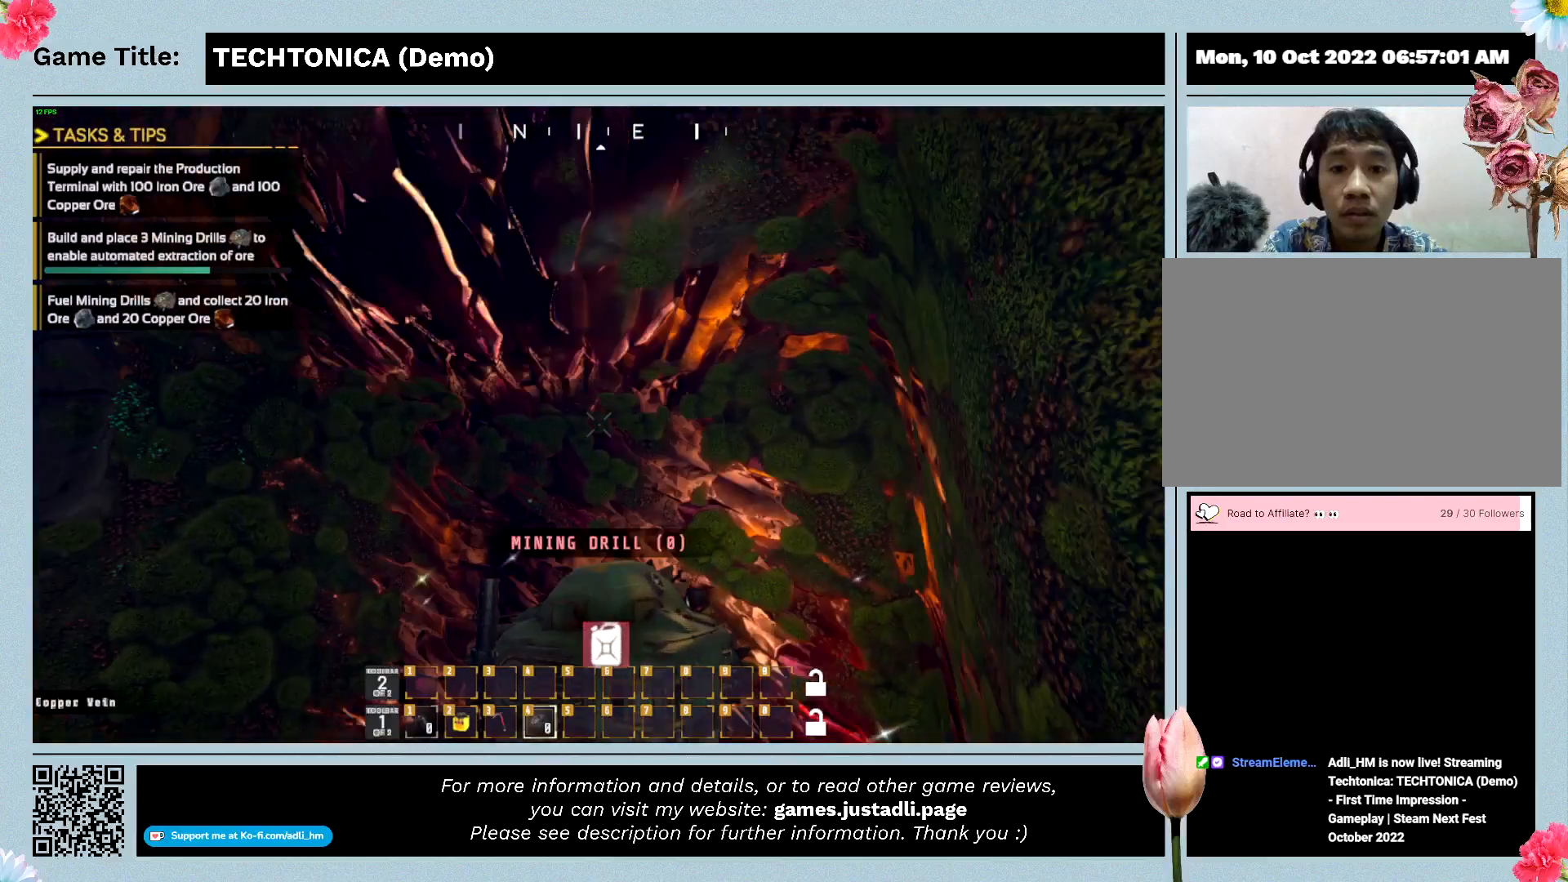
{"keys": ["w"], "mouse": [], "events": []}
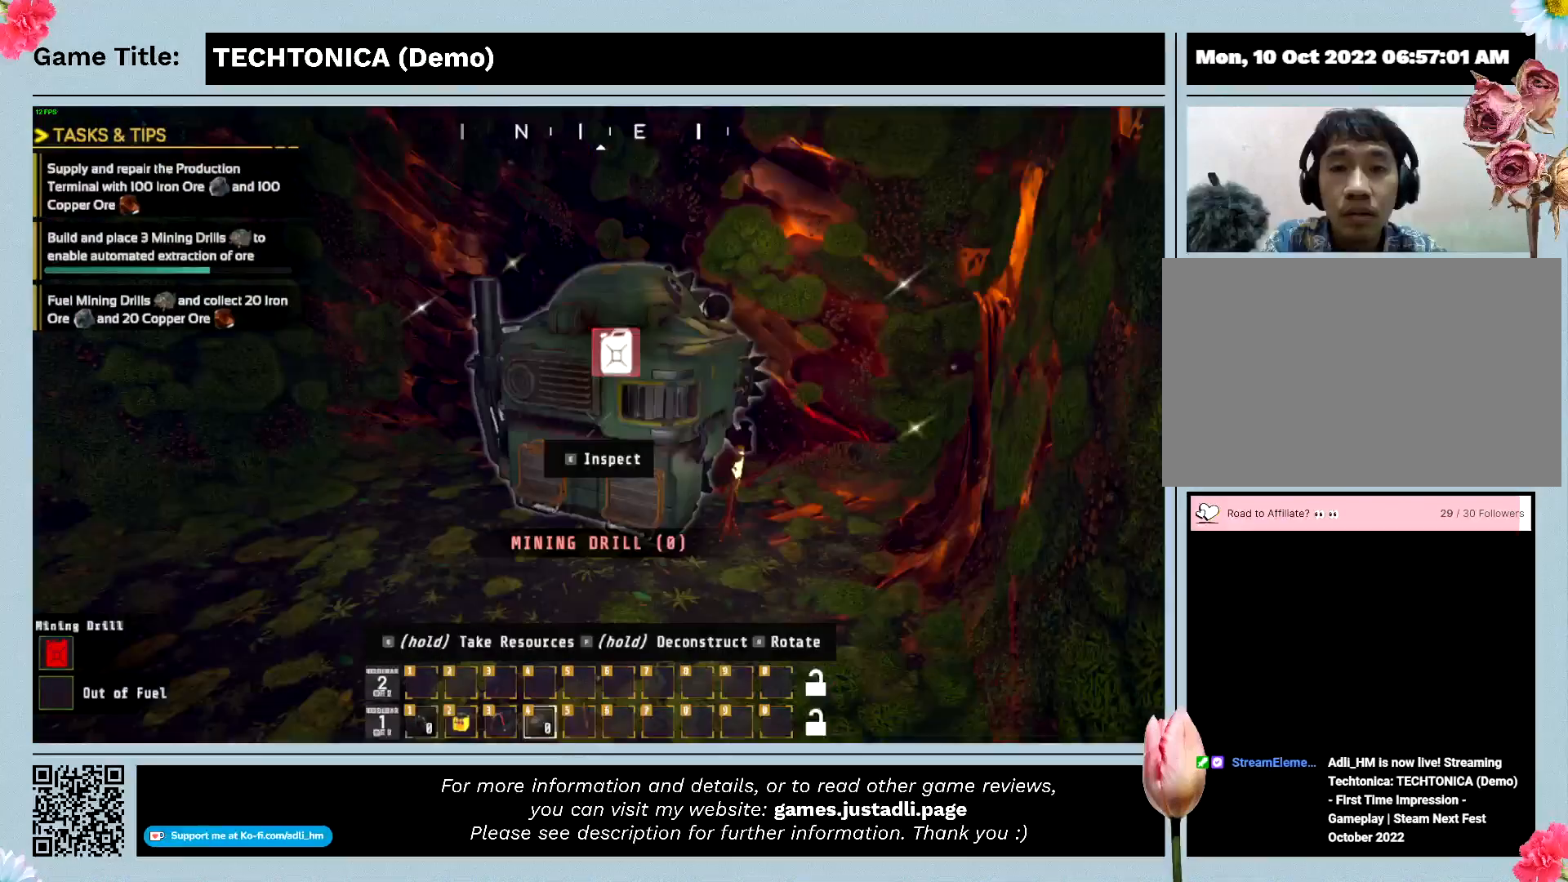
{"keys": [], "mouse": [], "events": [[400, "w", "up"]]}
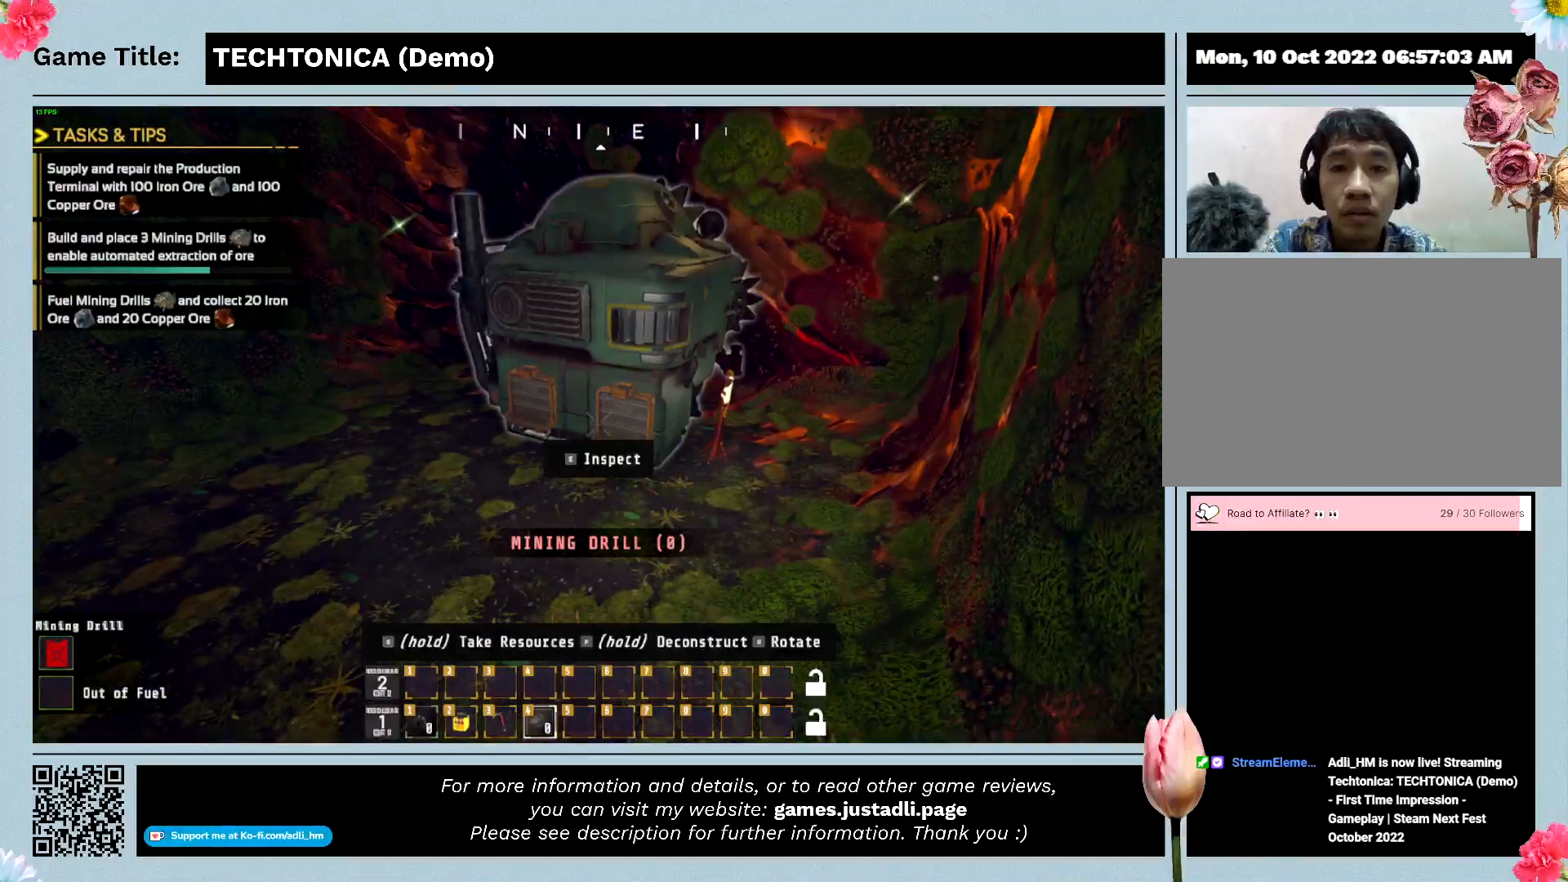
{"keys": ["e"], "mouse": [], "events": [[133, "e", "down"]]}
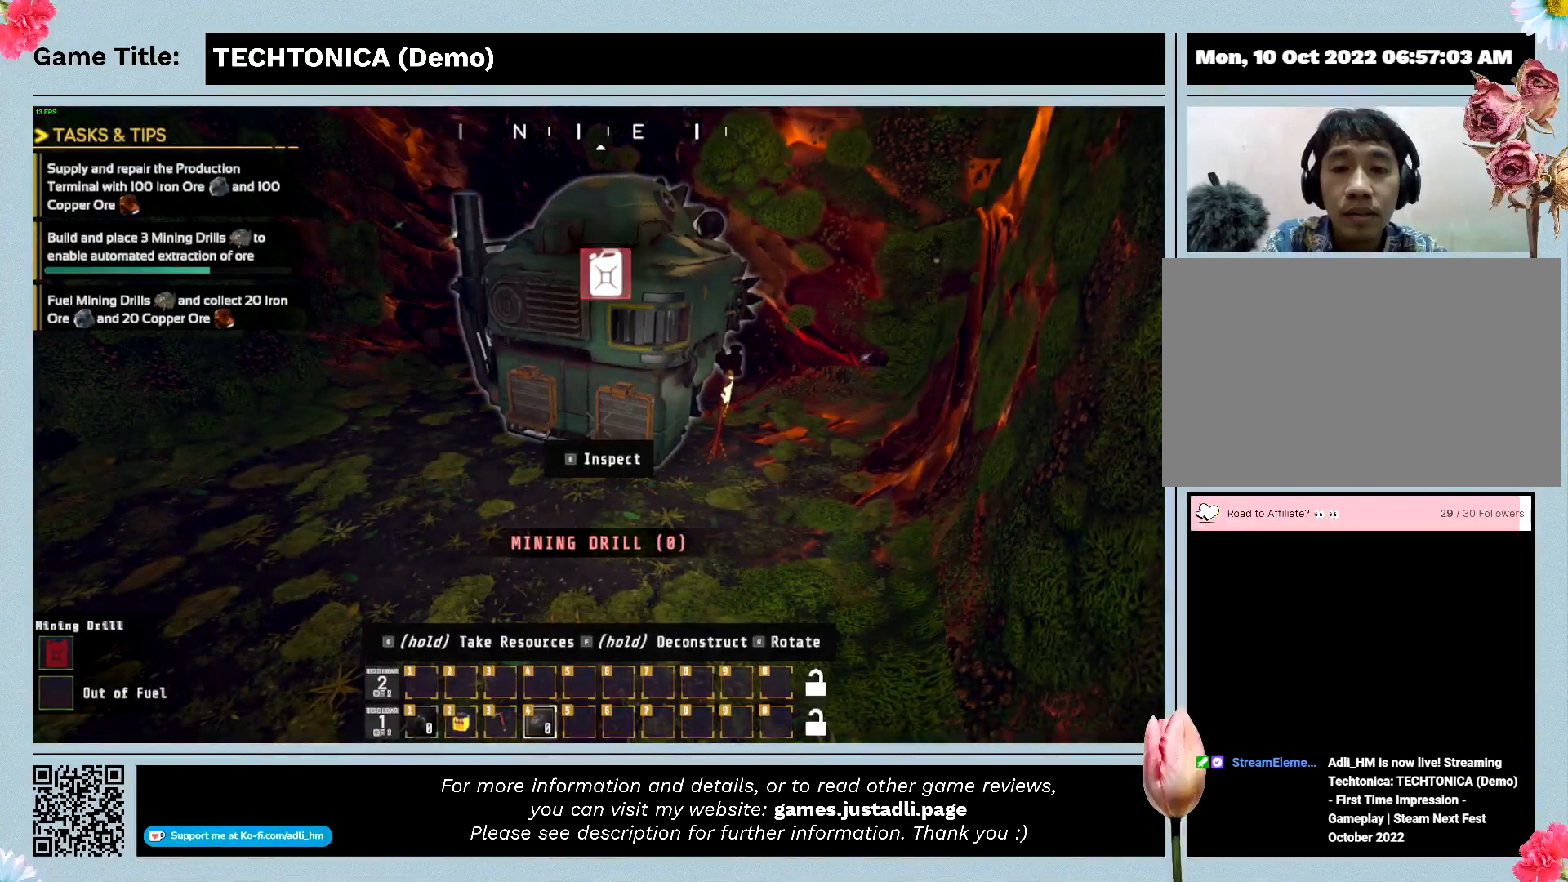
{"keys": [], "mouse": [], "events": [[133, "e", "up"]]}
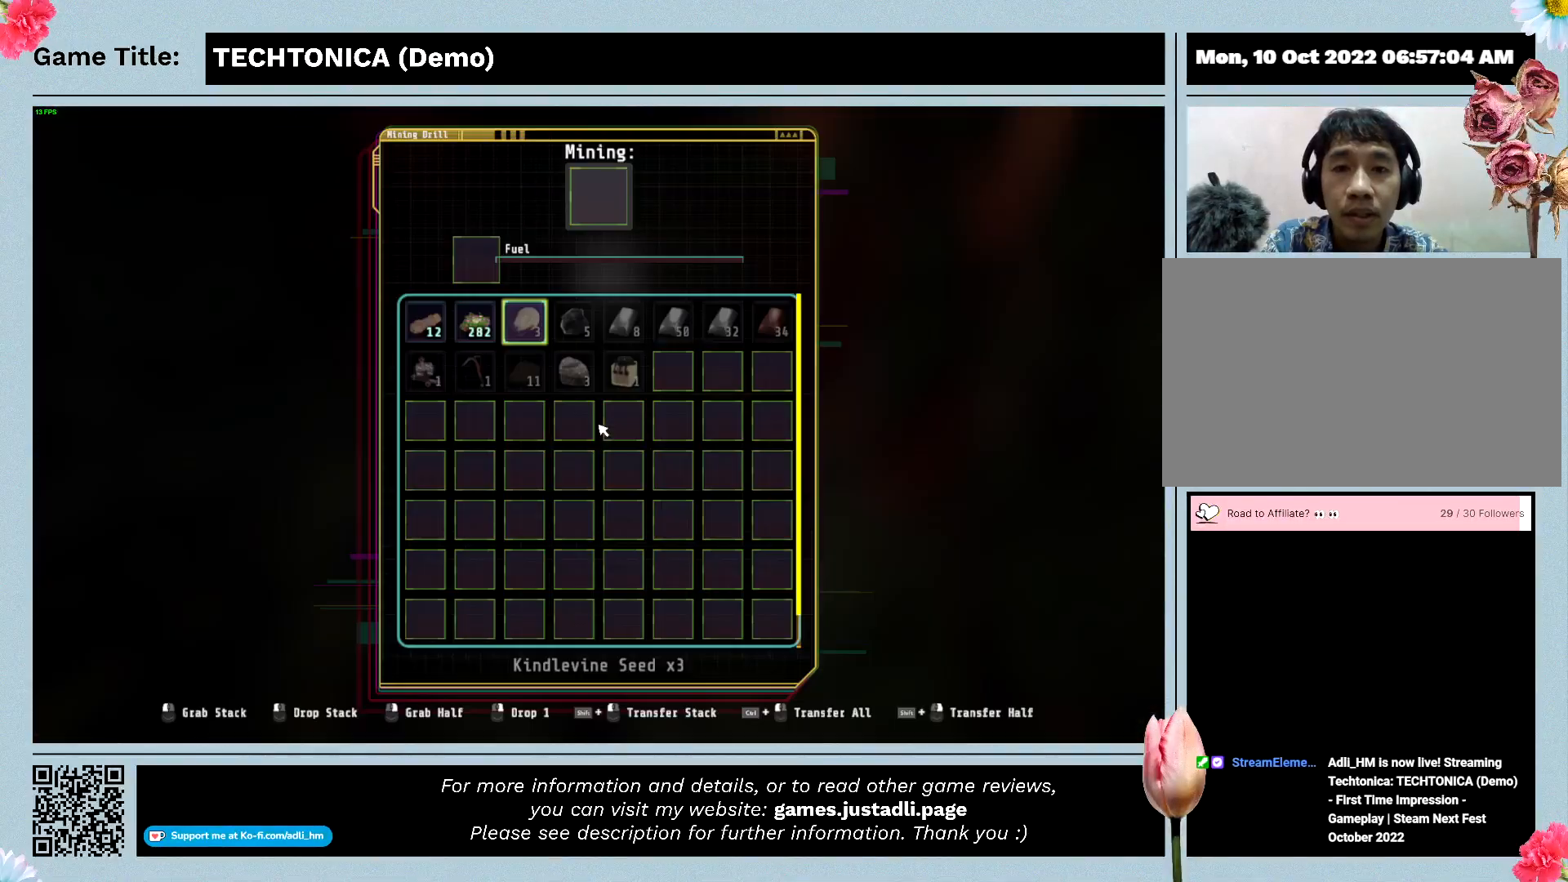
{"keys": [], "mouse": [], "events": []}
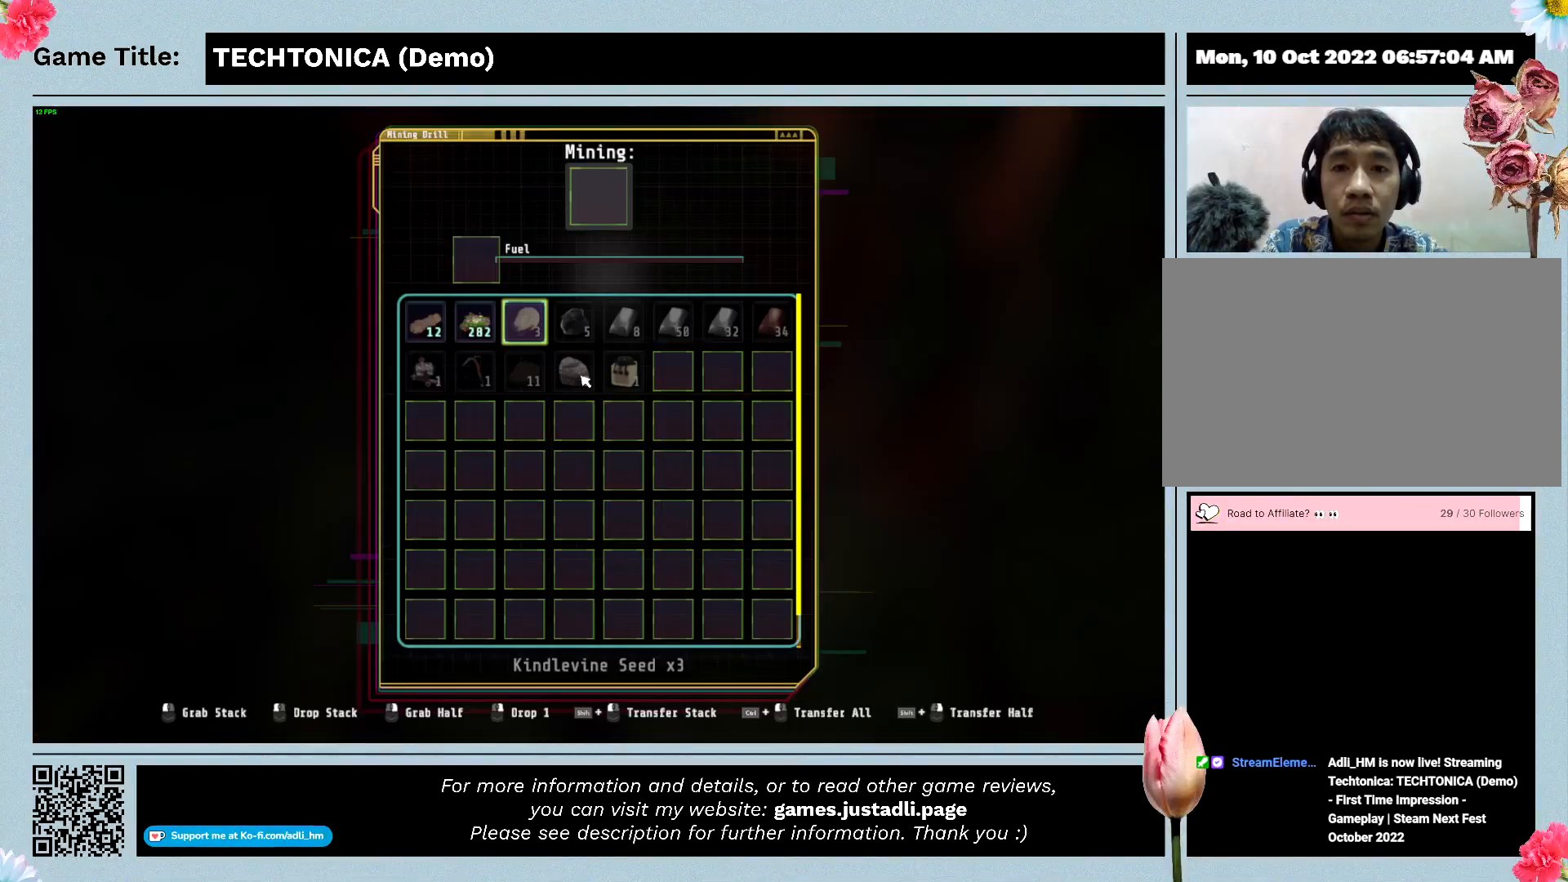
{"keys": [], "mouse": [], "events": []}
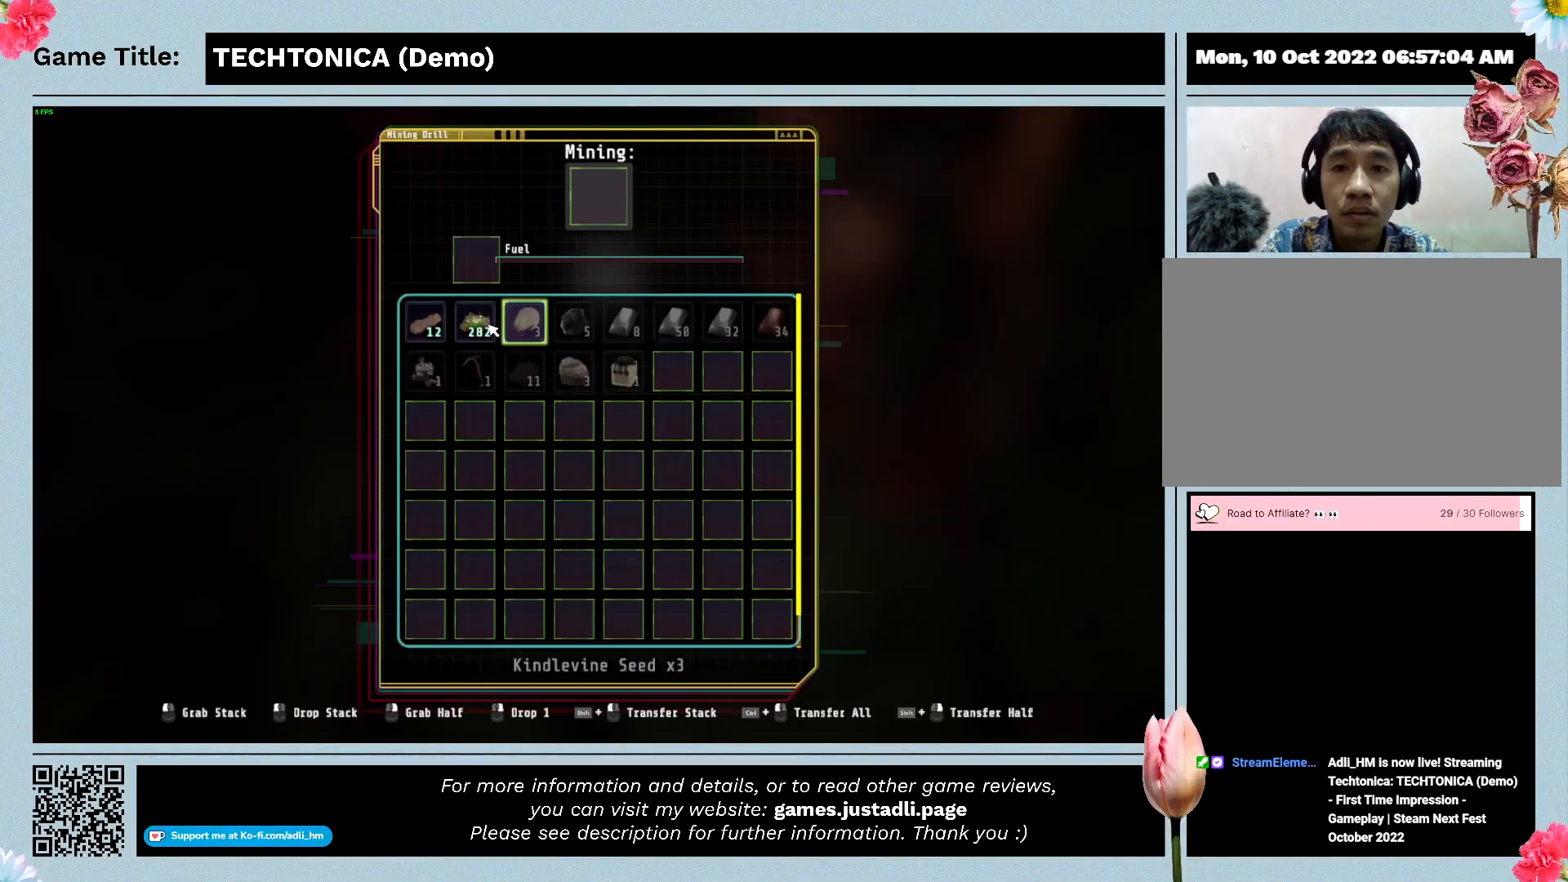
{"keys": [], "mouse": [], "events": []}
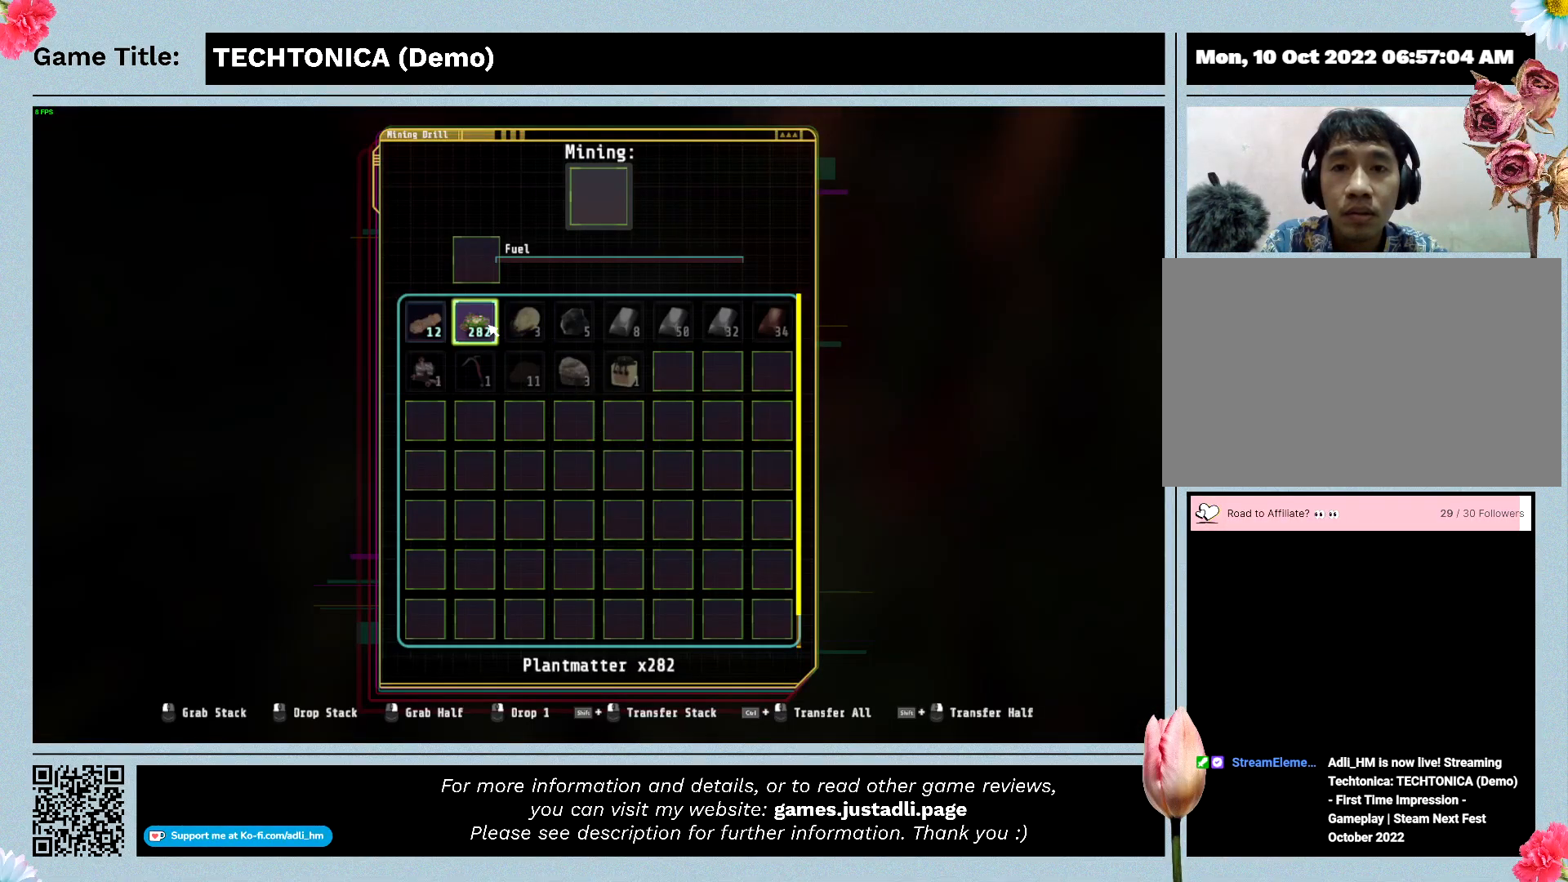
{"keys": [], "mouse": [], "events": []}
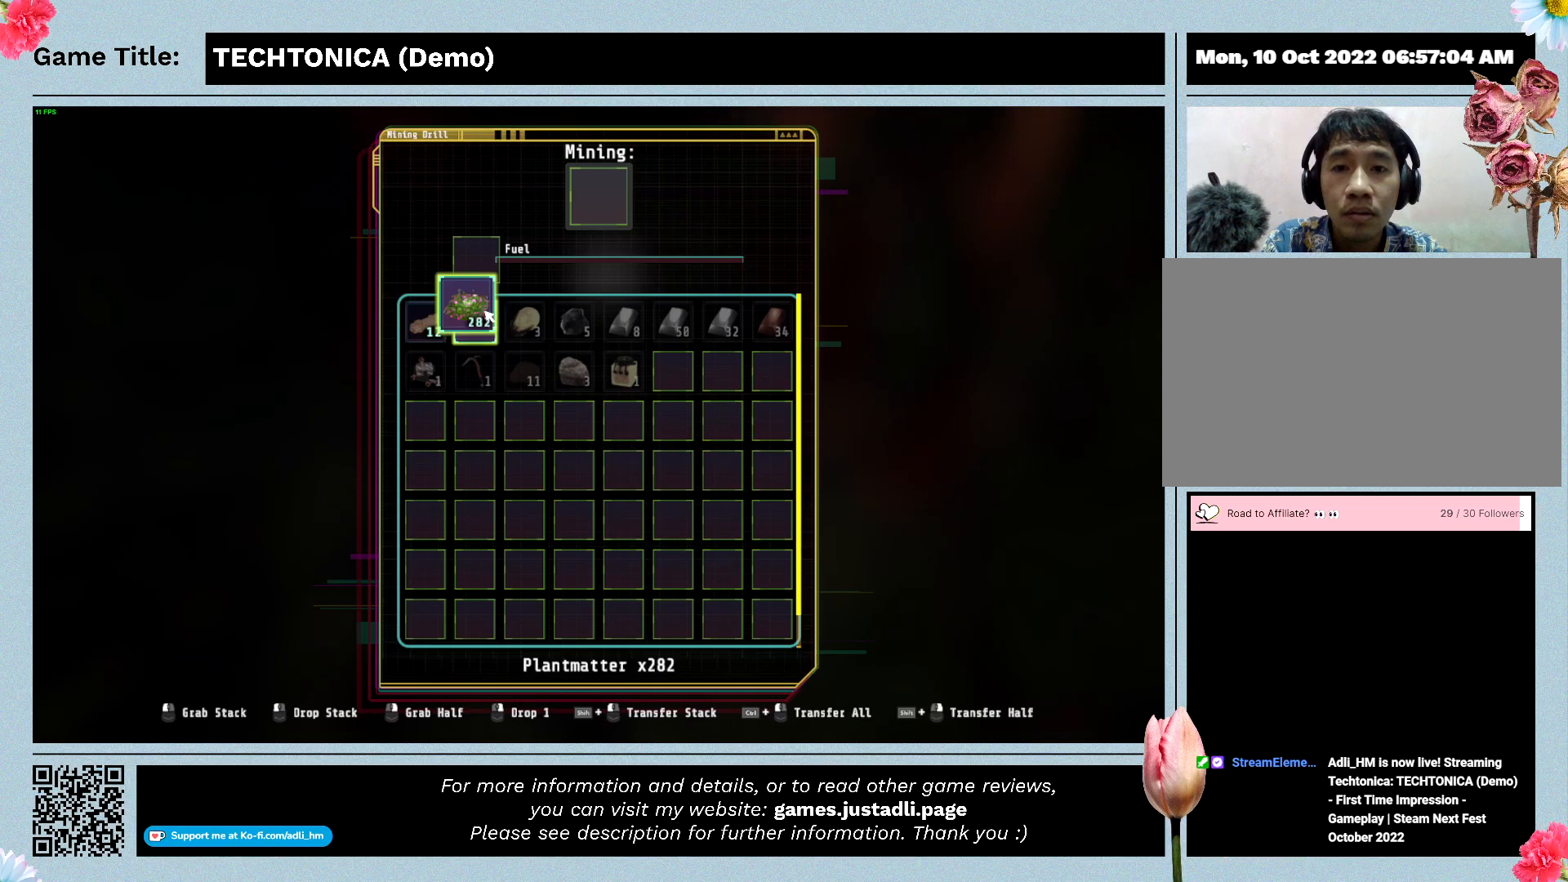
{"keys": [], "mouse": [], "events": []}
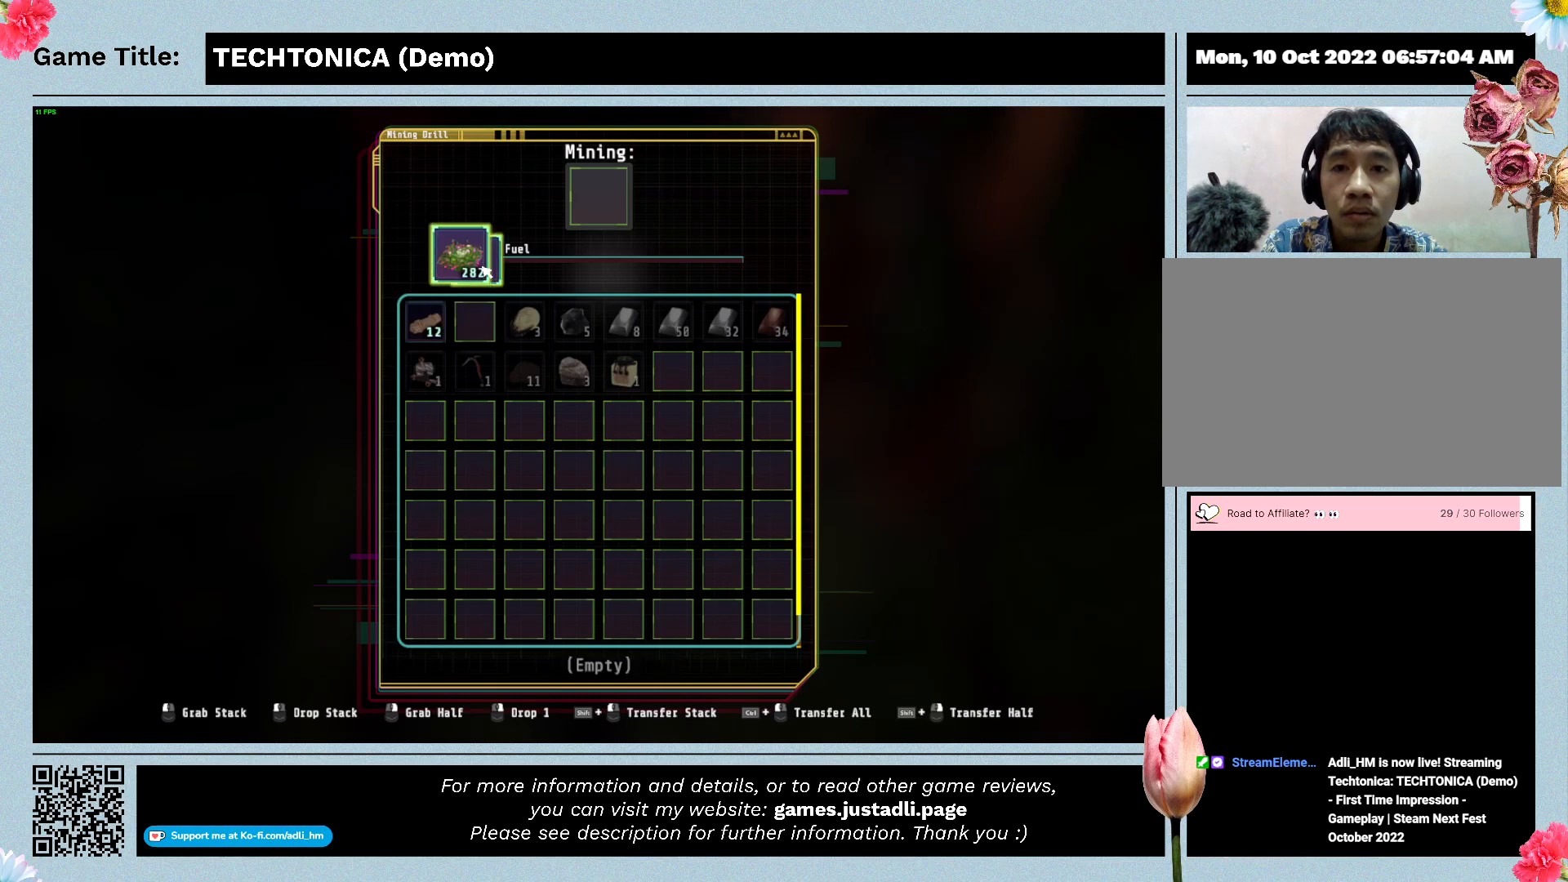
{"keys": [], "mouse": [], "events": []}